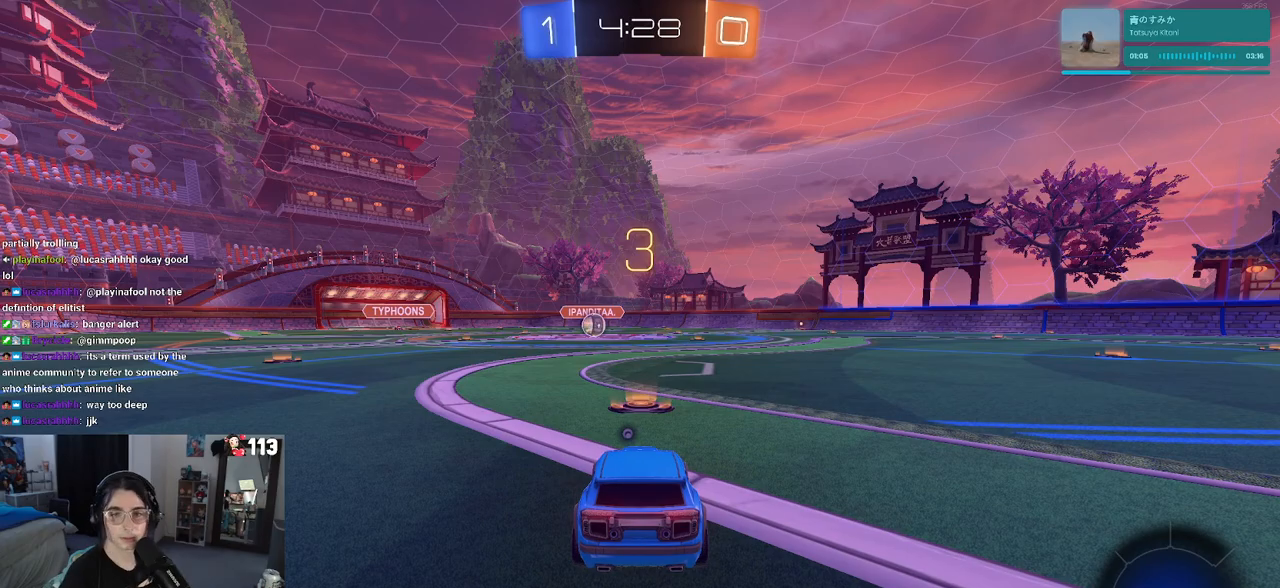
Gameplay with a controller (PlayStation layout); each line is a JSON object with the inputs held at the frame after it. "events" lists button and stick changes between this image and that frame as [ms after this image, input, new state], when the widget could be followed in between. Not read: R2.
{"buttons": ["TRIANGLE"], "left_stick": "center", "right_stick": "center", "events": [[383, "TRIANGLE", "down"]]}
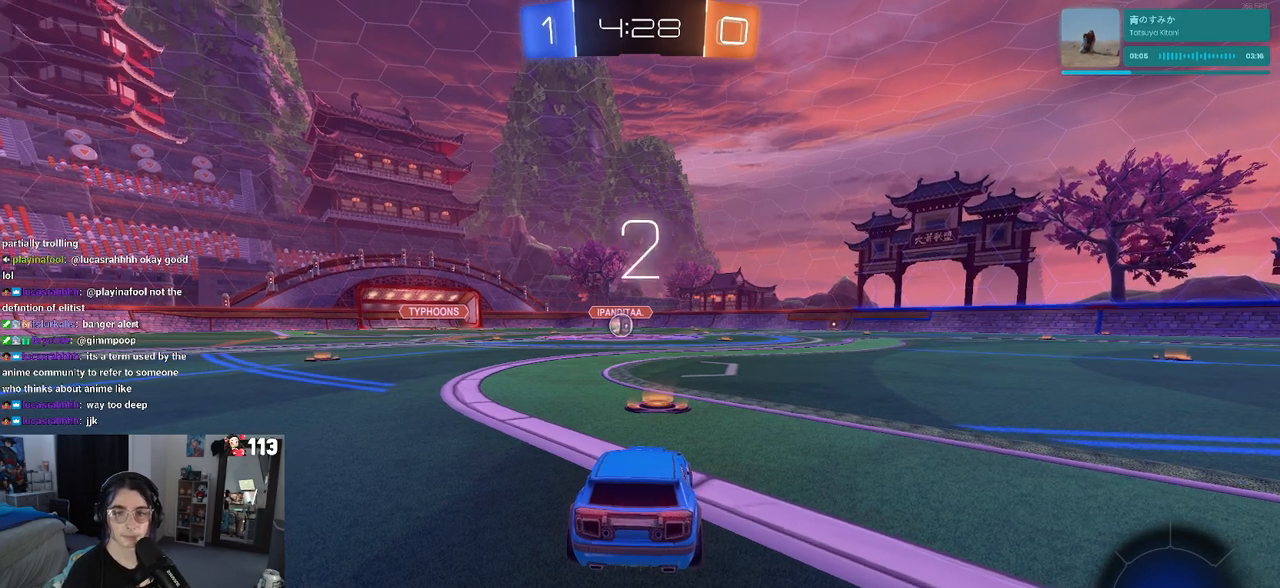
{"buttons": [], "left_stick": "center", "right_stick": "center", "events": [[33, "TRIANGLE", "up"], [83, "TRIANGLE", "down"], [217, "TRIANGLE", "up"]]}
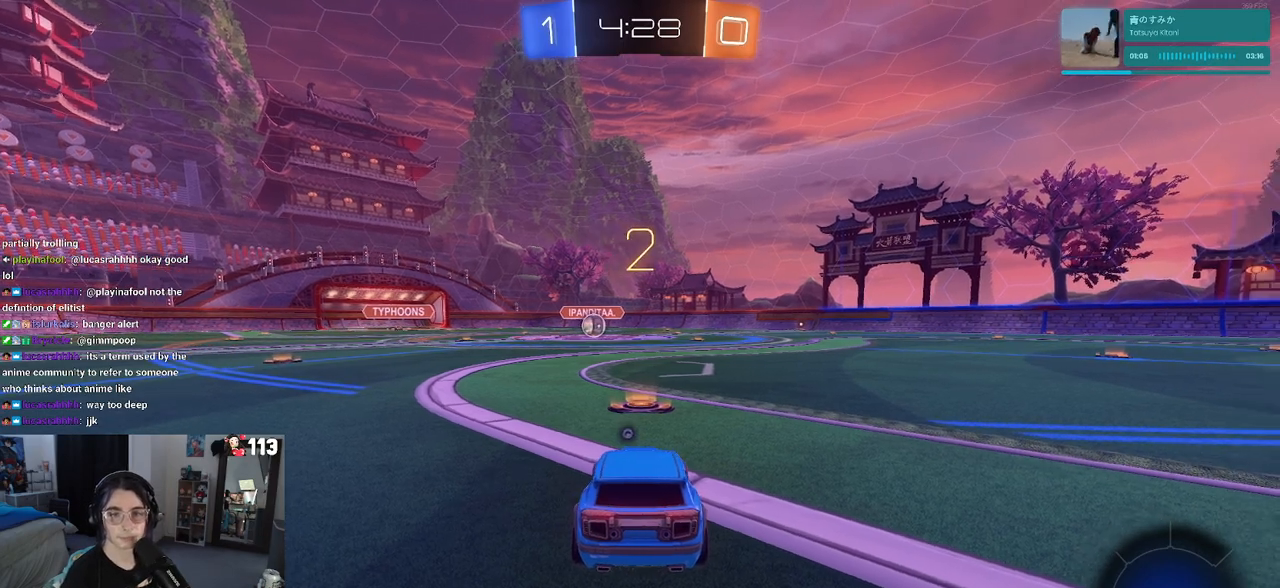
{"buttons": [], "left_stick": "center", "right_stick": "center", "events": []}
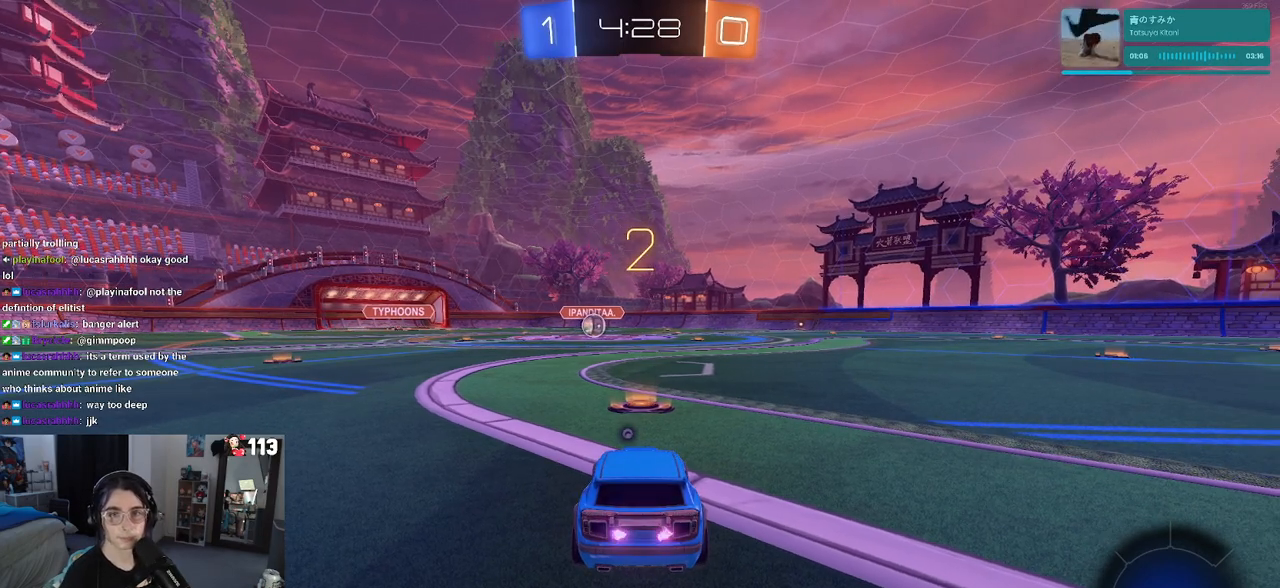
{"buttons": [], "left_stick": "center", "right_stick": "center", "events": [[383, "TRIANGLE", "down"], [483, "TRIANGLE", "up"]]}
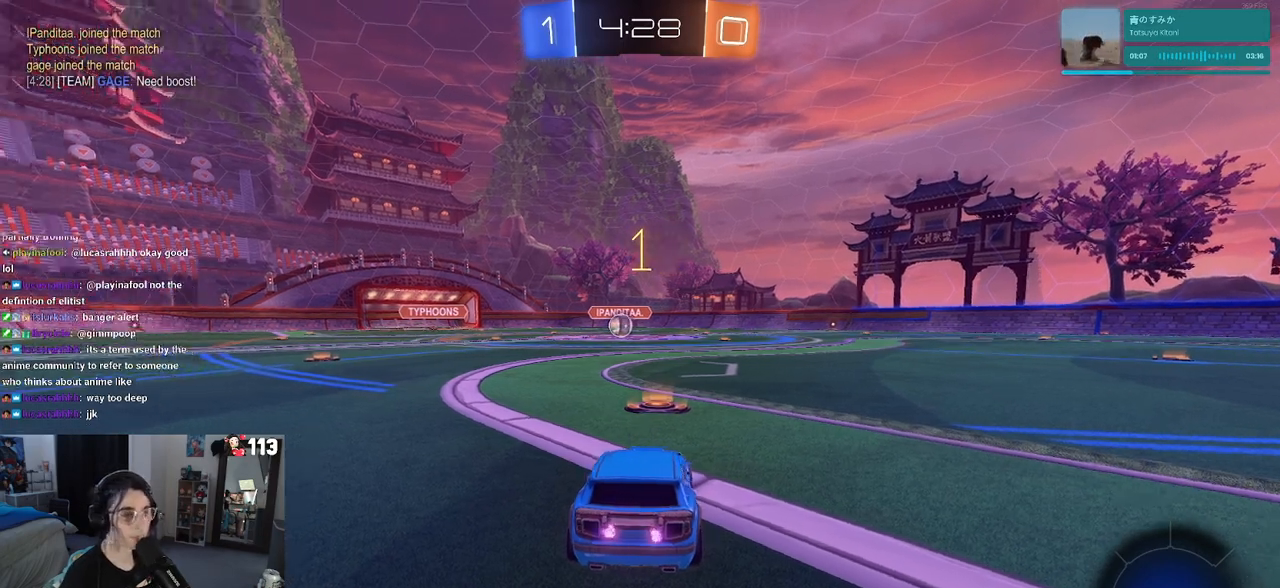
{"buttons": ["R1"], "left_stick": "center", "right_stick": "center", "events": [[383, "R1", "down"]]}
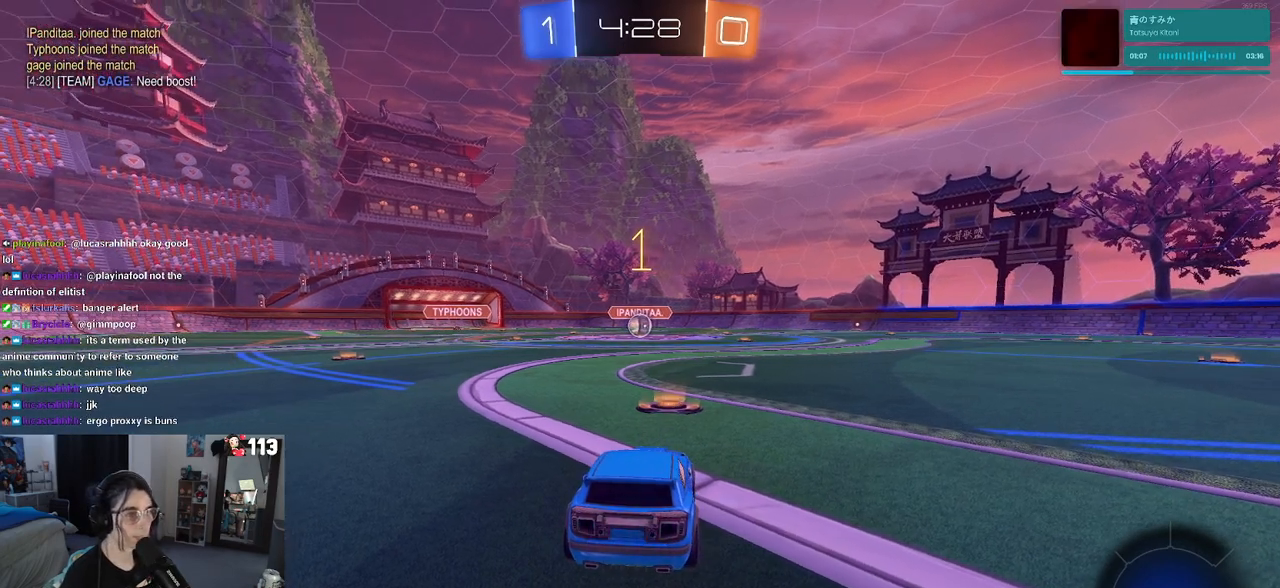
{"buttons": ["CROSS", "R1"], "left_stick": "up-left", "right_stick": "center", "events": [[233, "left_stick", "right"], [350, "CROSS", "down"], [400, "left_stick", "up-left"], [450, "CROSS", "up"], [500, "CROSS", "down"]]}
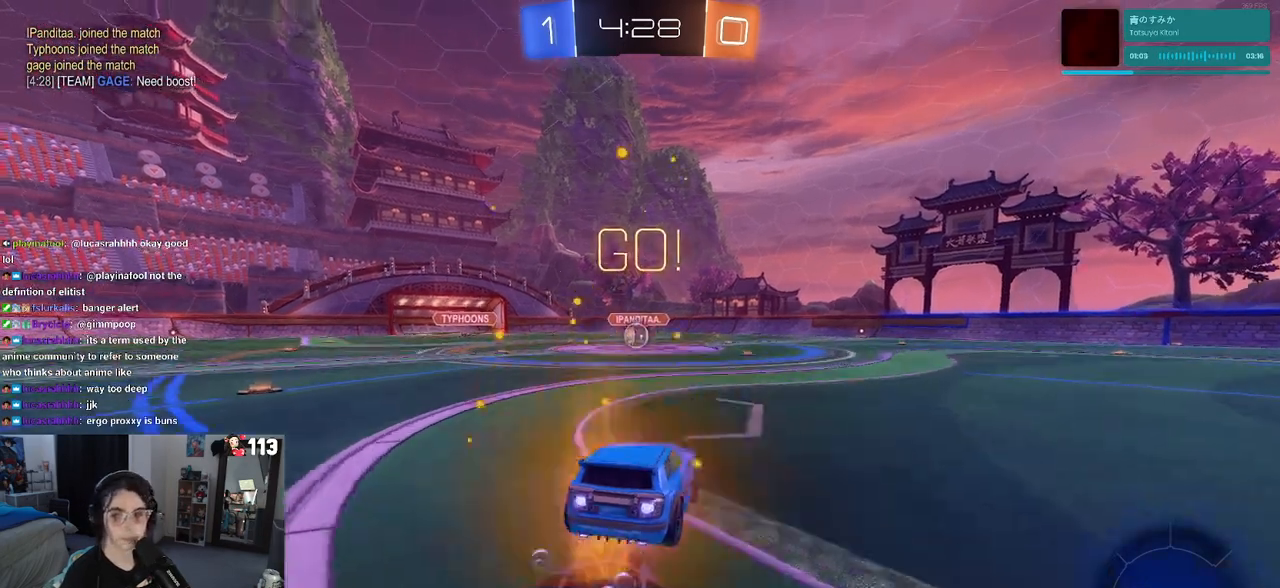
{"buttons": ["SQUARE", "R1"], "left_stick": "down-left", "right_stick": "center", "events": [[67, "SQUARE", "down"], [83, "CROSS", "up"], [83, "left_stick", "down"], [367, "left_stick", "down-left"]]}
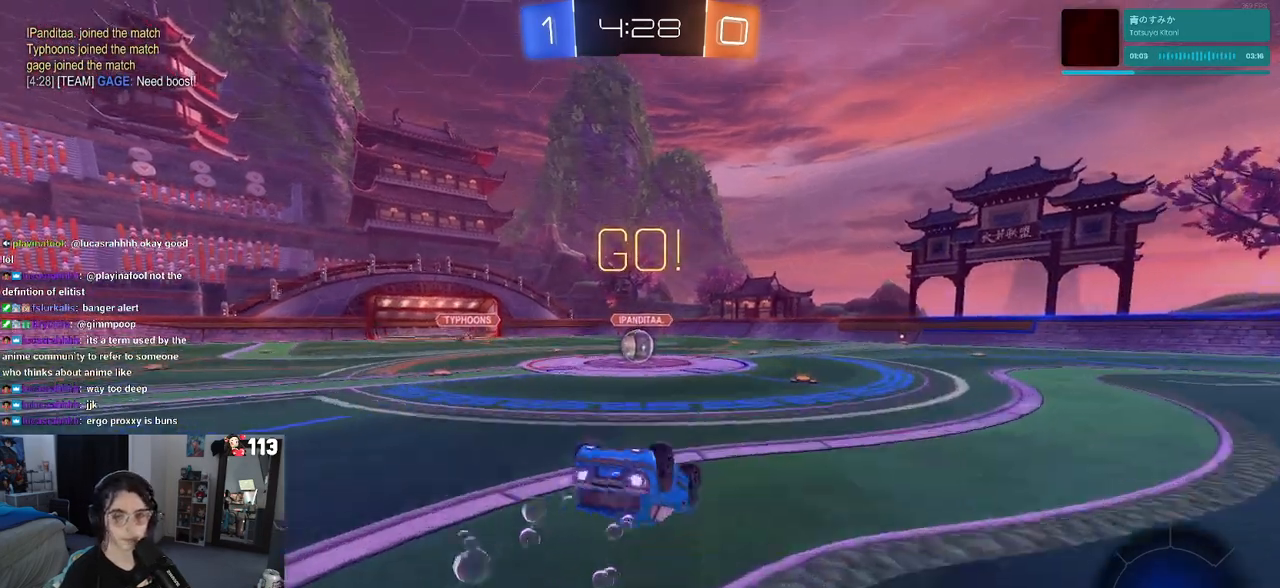
{"buttons": ["R1"], "left_stick": "center", "right_stick": "center", "events": [[467, "SQUARE", "up"], [500, "left_stick", "center"]]}
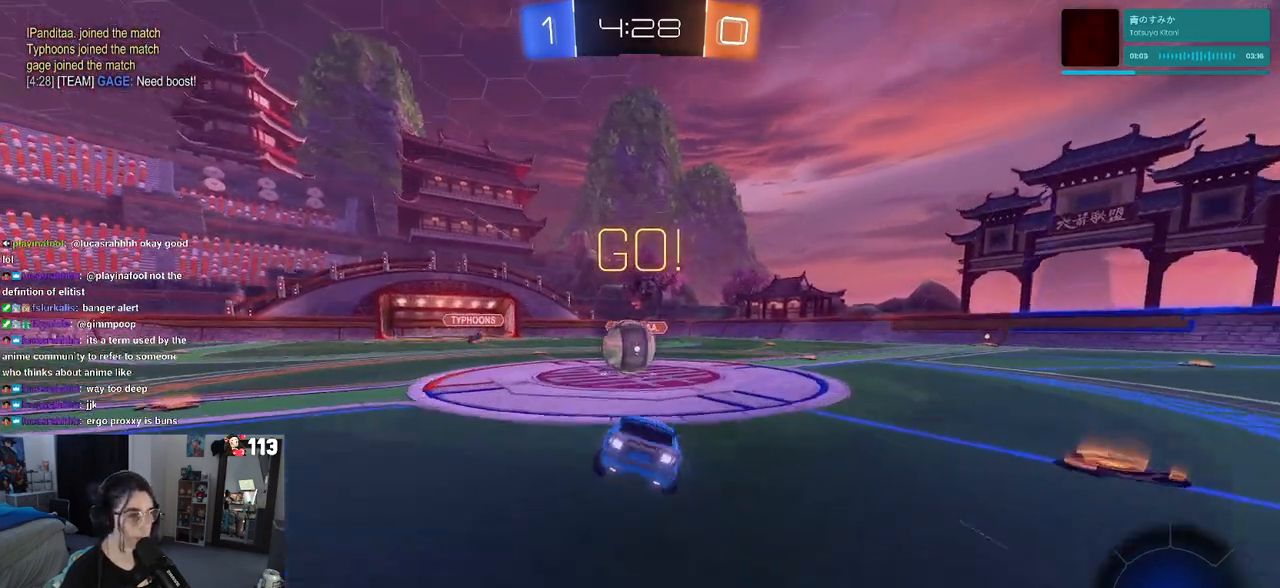
{"buttons": ["CROSS"], "left_stick": "down-left", "right_stick": "center", "events": [[17, "R1", "up"], [167, "CROSS", "down"], [217, "left_stick", "up"], [283, "left_stick", "up-left"], [333, "CROSS", "up"], [367, "CROSS", "down"], [483, "left_stick", "down-left"]]}
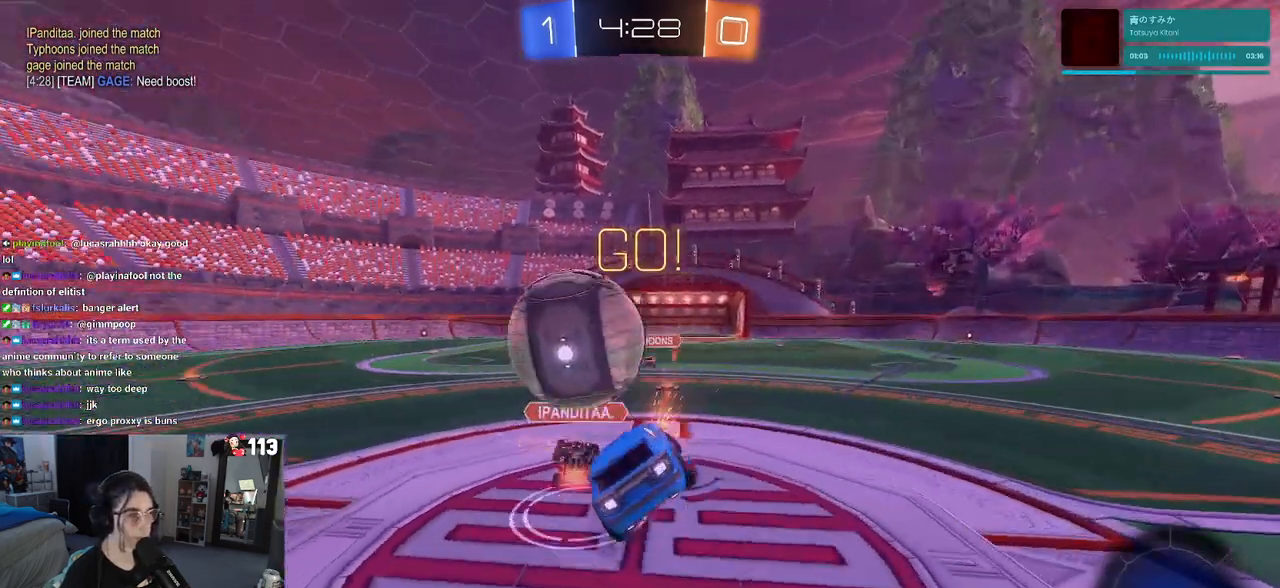
{"buttons": ["SQUARE"], "left_stick": "down-left", "right_stick": "center", "events": [[83, "CROSS", "up"], [83, "SQUARE", "down"]]}
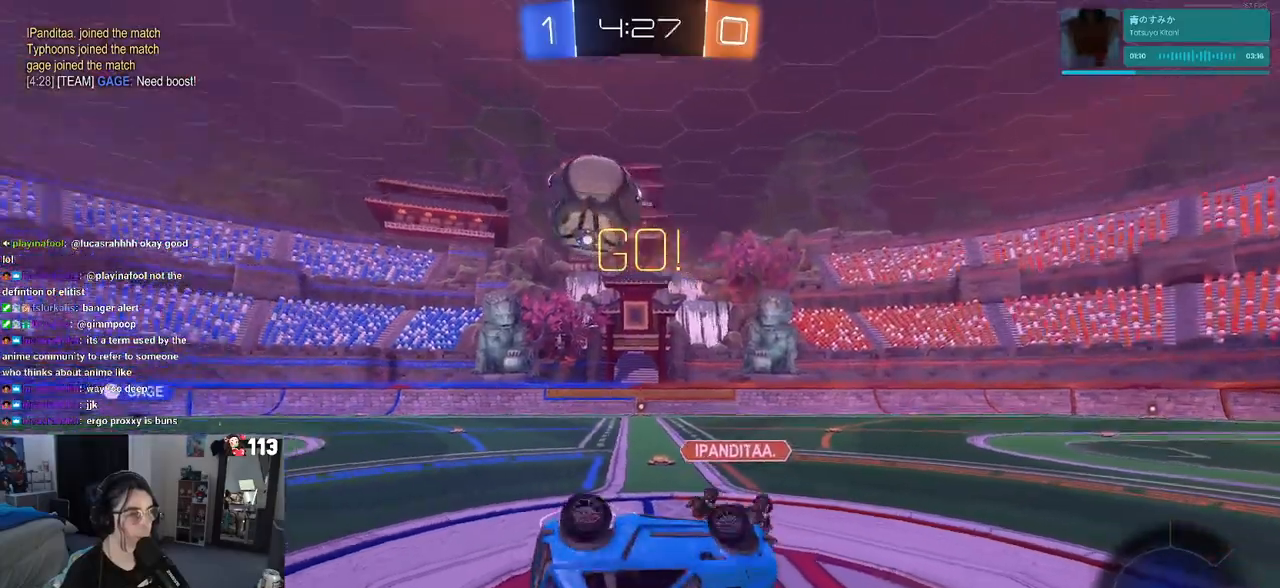
{"buttons": [], "left_stick": "left", "right_stick": "center", "events": [[150, "left_stick", "left"], [250, "SQUARE", "up"]]}
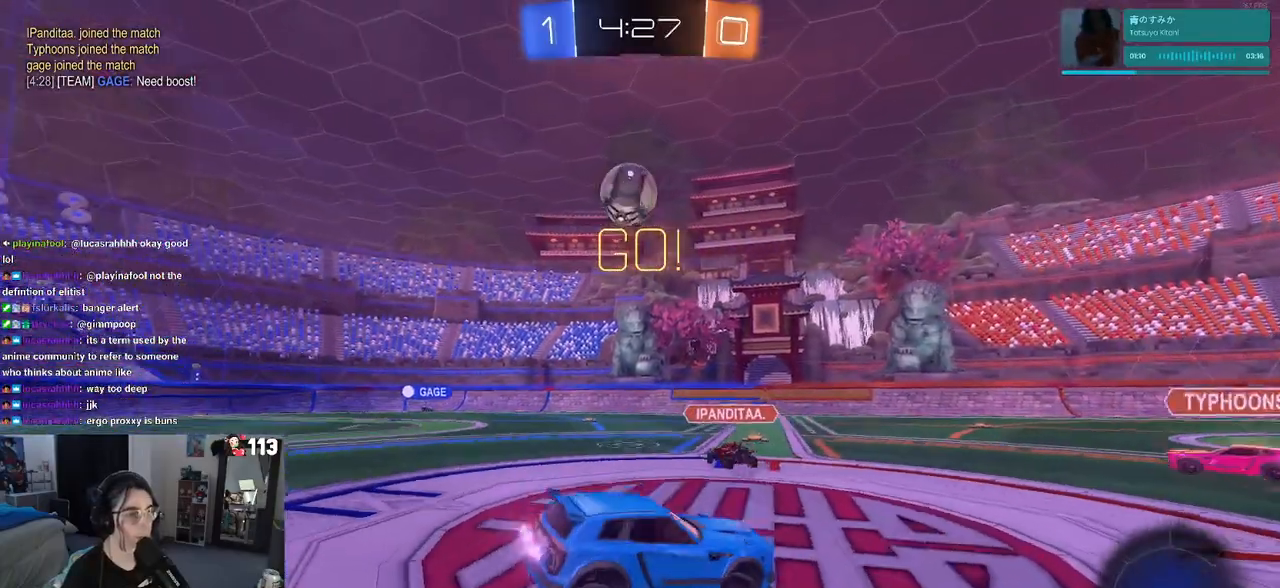
{"buttons": [], "left_stick": "left", "right_stick": "center", "events": []}
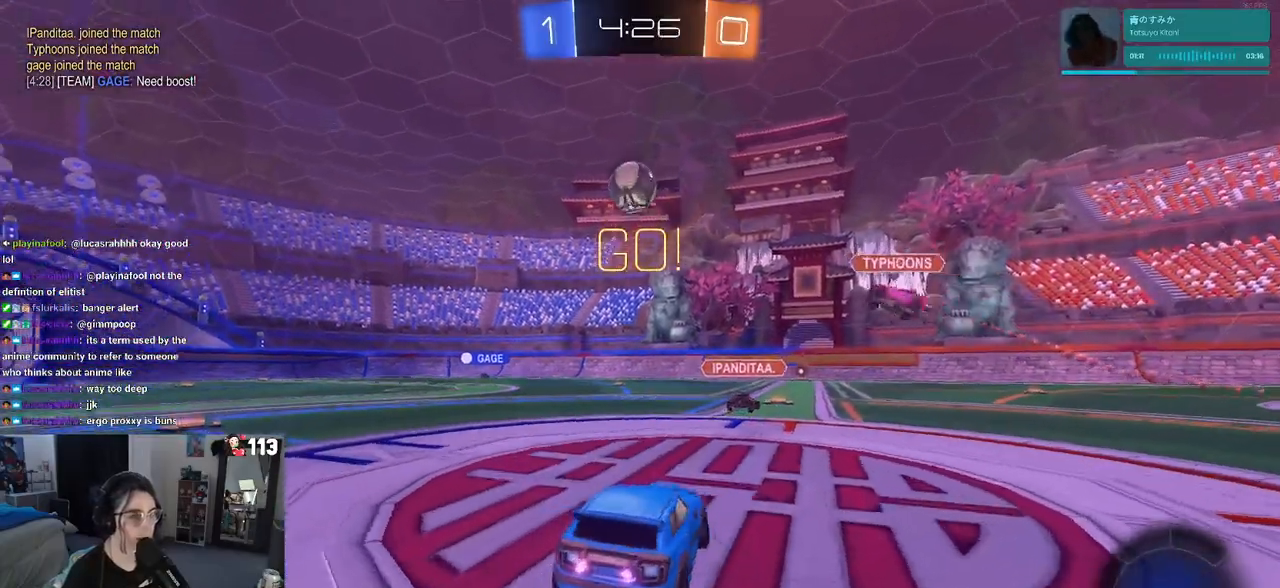
{"buttons": [], "left_stick": "left", "right_stick": "center", "events": []}
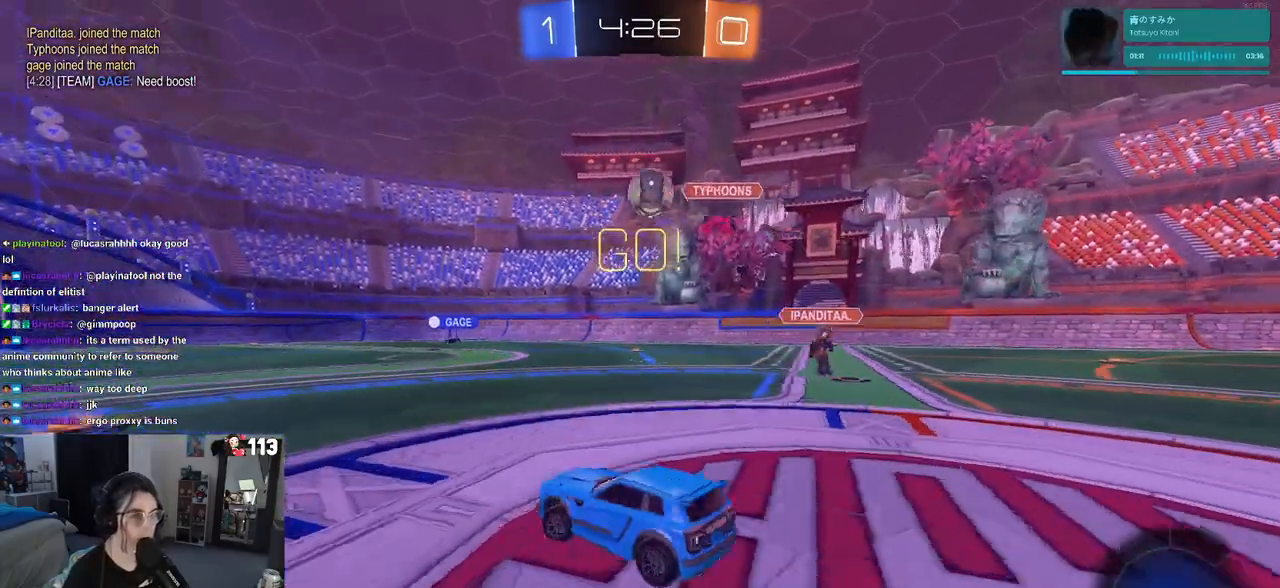
{"buttons": [], "left_stick": "left", "right_stick": "center", "events": [[33, "left_stick", "center"], [267, "left_stick", "left"]]}
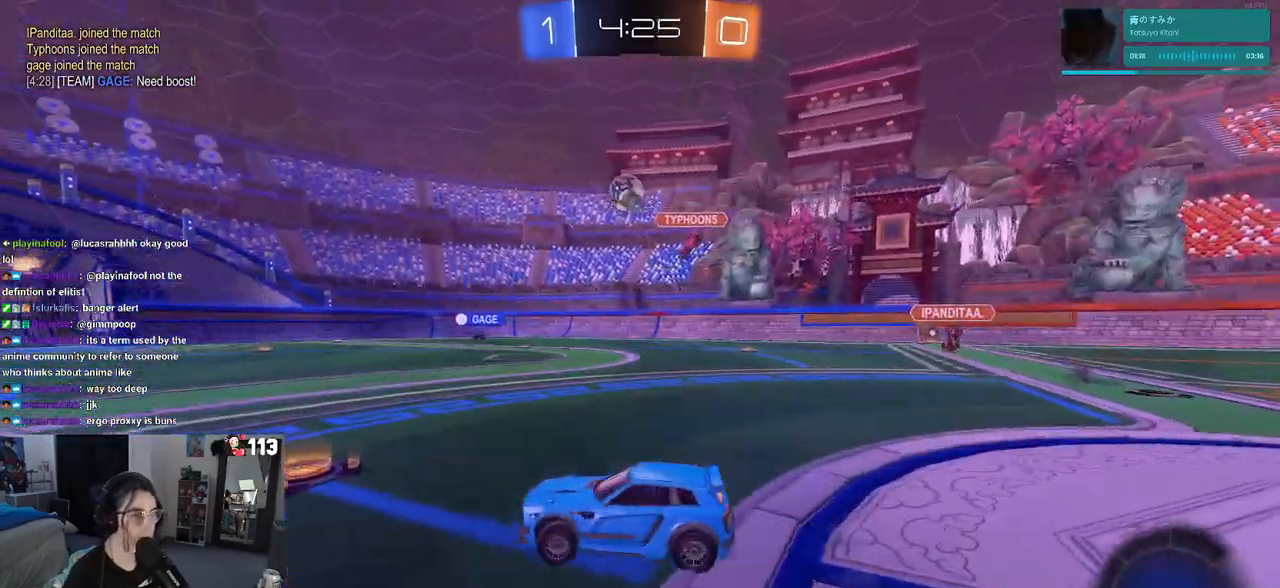
{"buttons": ["R1"], "left_stick": "up-left", "right_stick": "center", "events": [[183, "left_stick", "center"], [383, "CROSS", "down"], [400, "R1", "down"], [417, "left_stick", "up-left"], [467, "CROSS", "up"]]}
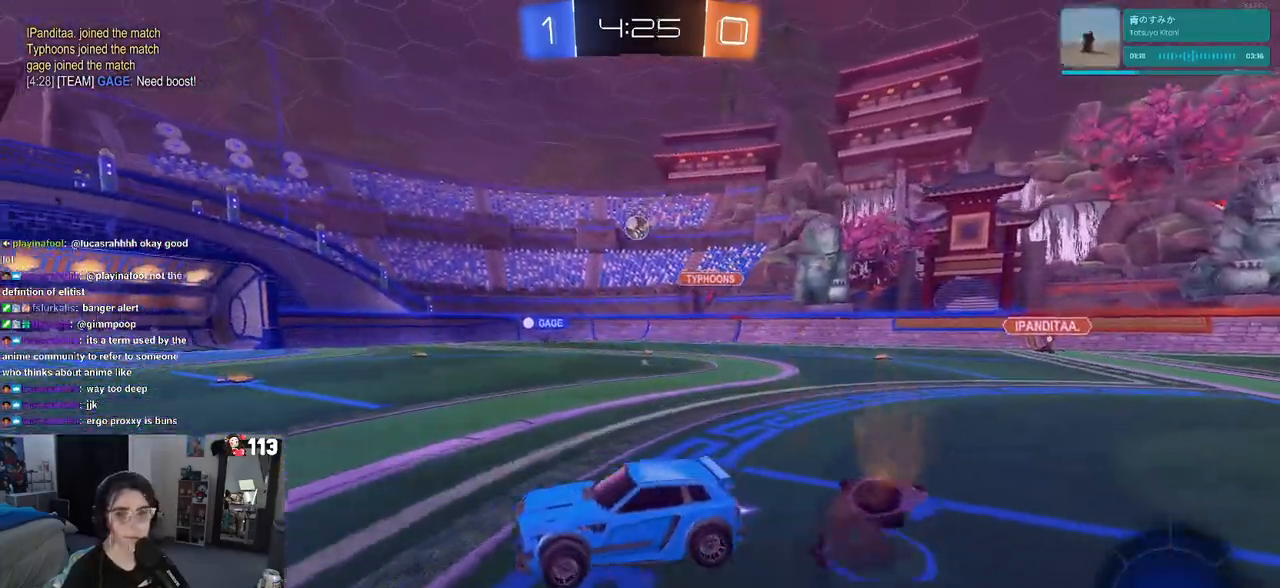
{"buttons": ["R1"], "left_stick": "down-left", "right_stick": "center", "events": [[33, "CROSS", "down"], [117, "left_stick", "down-left"], [183, "CROSS", "up"], [217, "TRIANGLE", "down"], [350, "TRIANGLE", "up"]]}
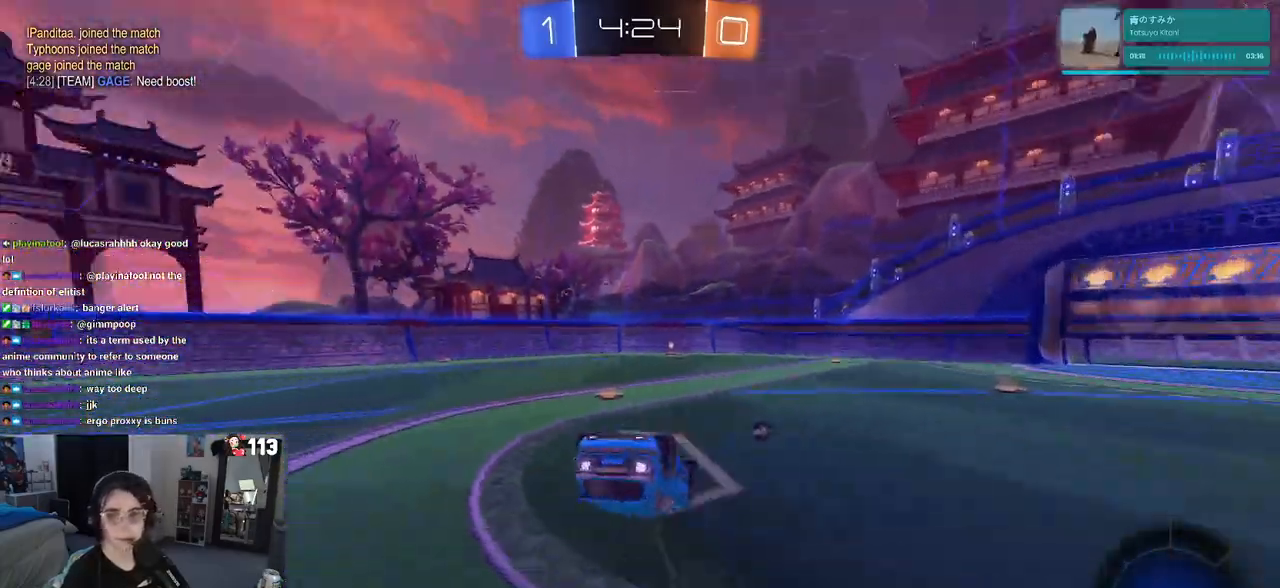
{"buttons": ["SQUARE", "R1"], "left_stick": "center", "right_stick": "center", "events": [[117, "SQUARE", "down"], [433, "left_stick", "center"]]}
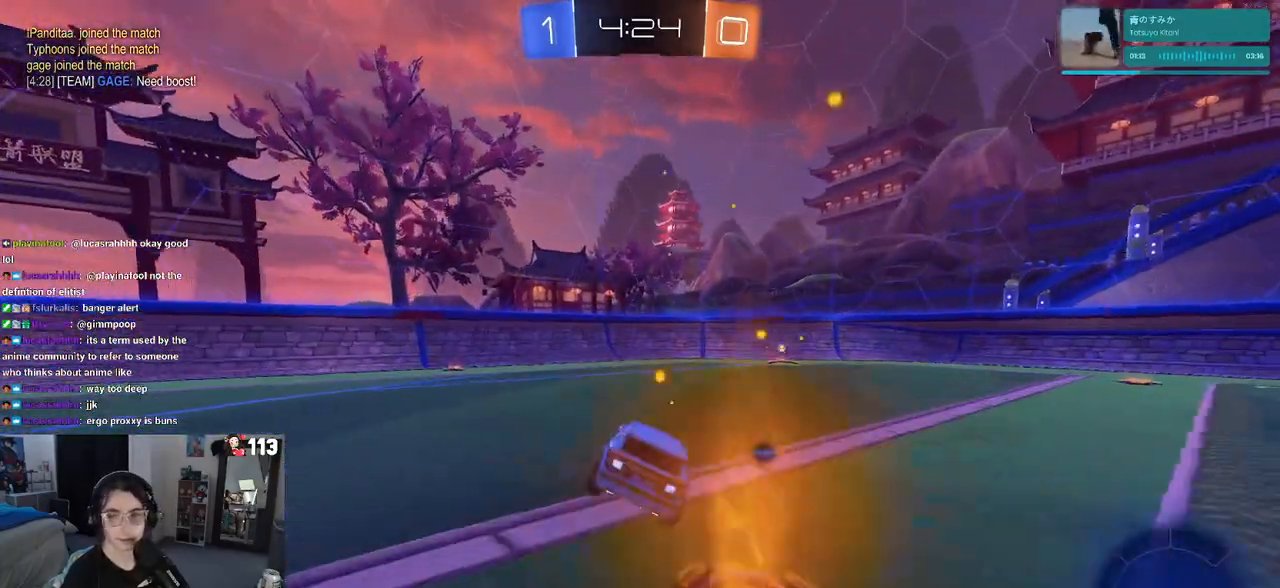
{"buttons": [], "left_stick": "left", "right_stick": "center", "events": [[17, "SQUARE", "up"], [250, "TRIANGLE", "down"], [317, "R1", "up"], [367, "TRIANGLE", "up"], [400, "left_stick", "left"]]}
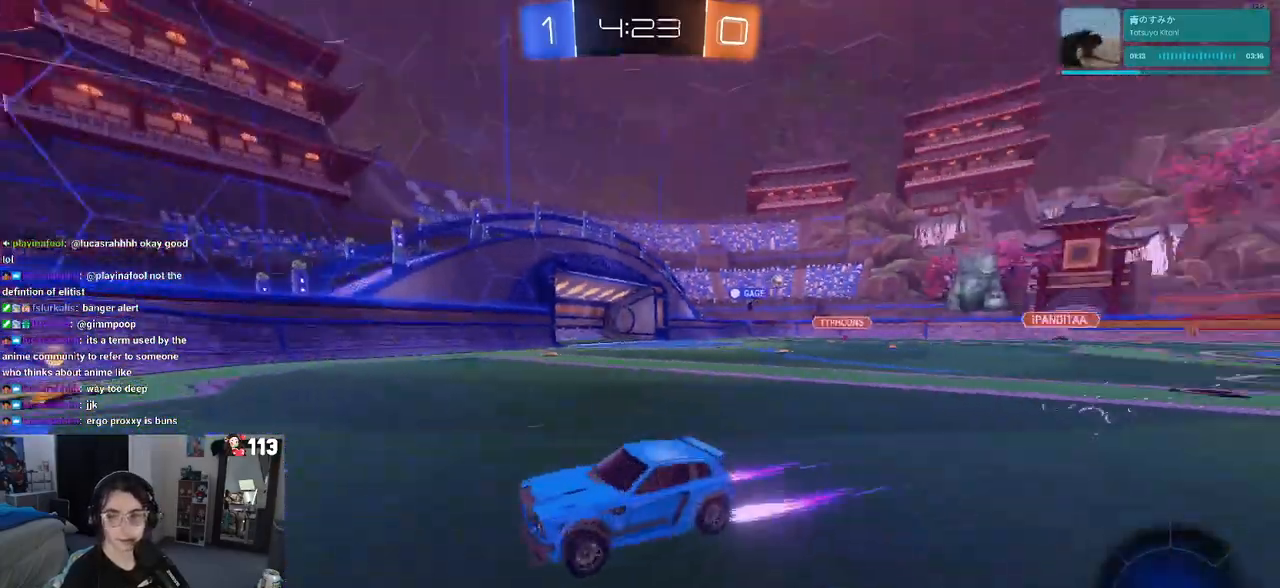
{"buttons": [], "left_stick": "down-right", "right_stick": "center", "events": [[83, "SQUARE", "down"], [83, "left_stick", "down-right"], [317, "SQUARE", "up"]]}
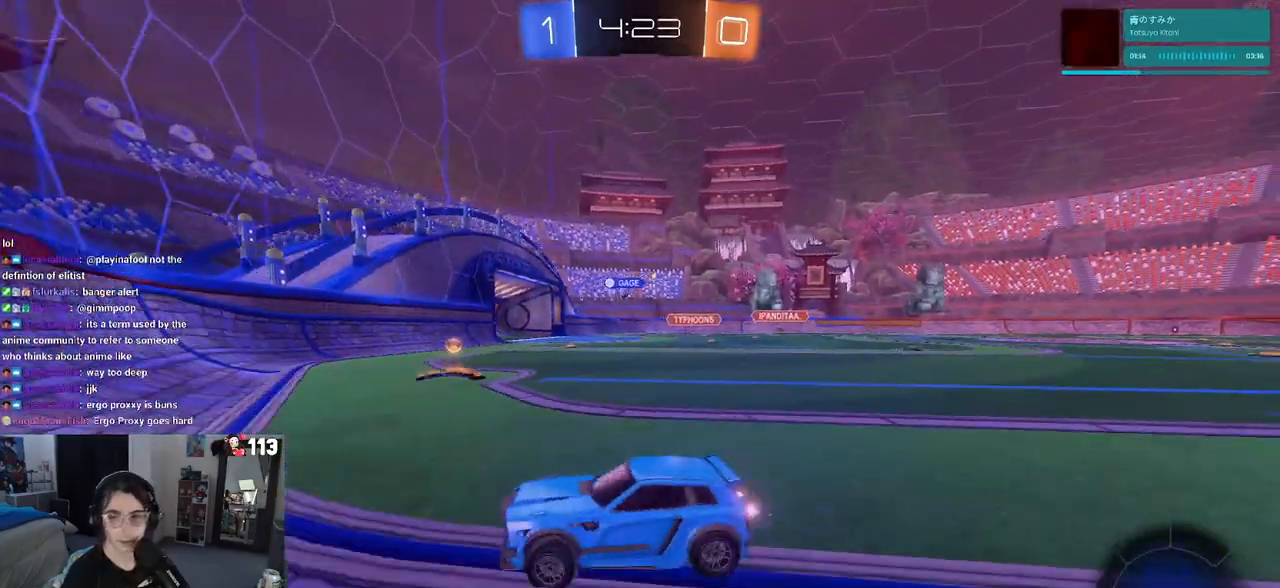
{"buttons": [], "left_stick": "down-right", "right_stick": "center", "events": []}
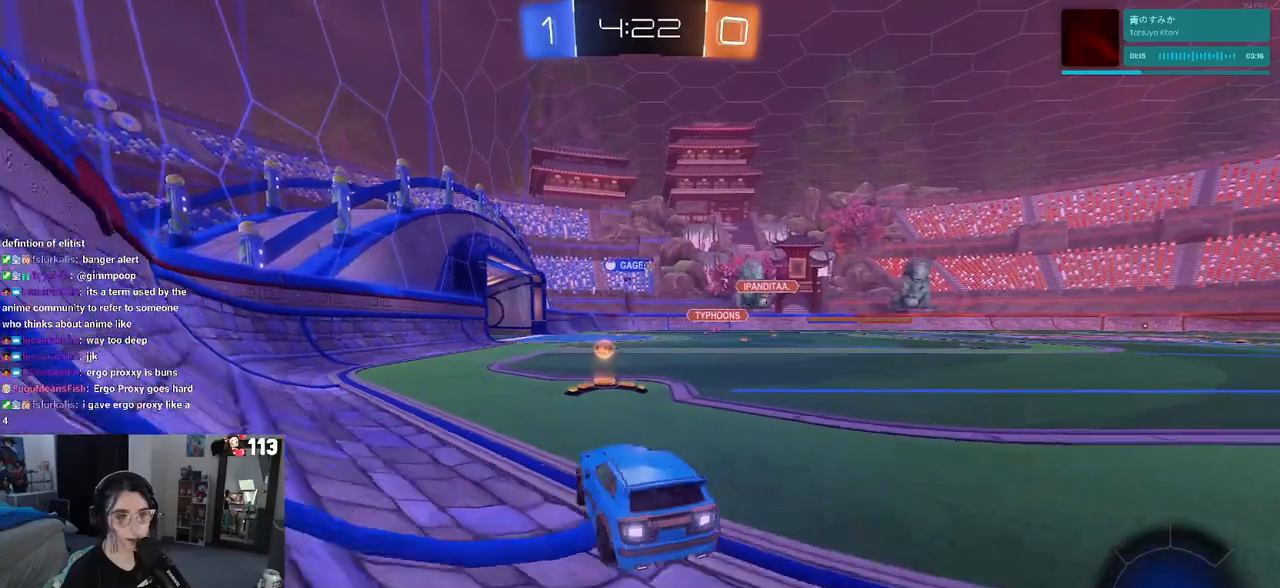
{"buttons": ["R1"], "left_stick": "right", "right_stick": "center", "events": [[117, "left_stick", "center"], [167, "R1", "down"], [167, "left_stick", "left"], [317, "left_stick", "center"], [433, "left_stick", "right"]]}
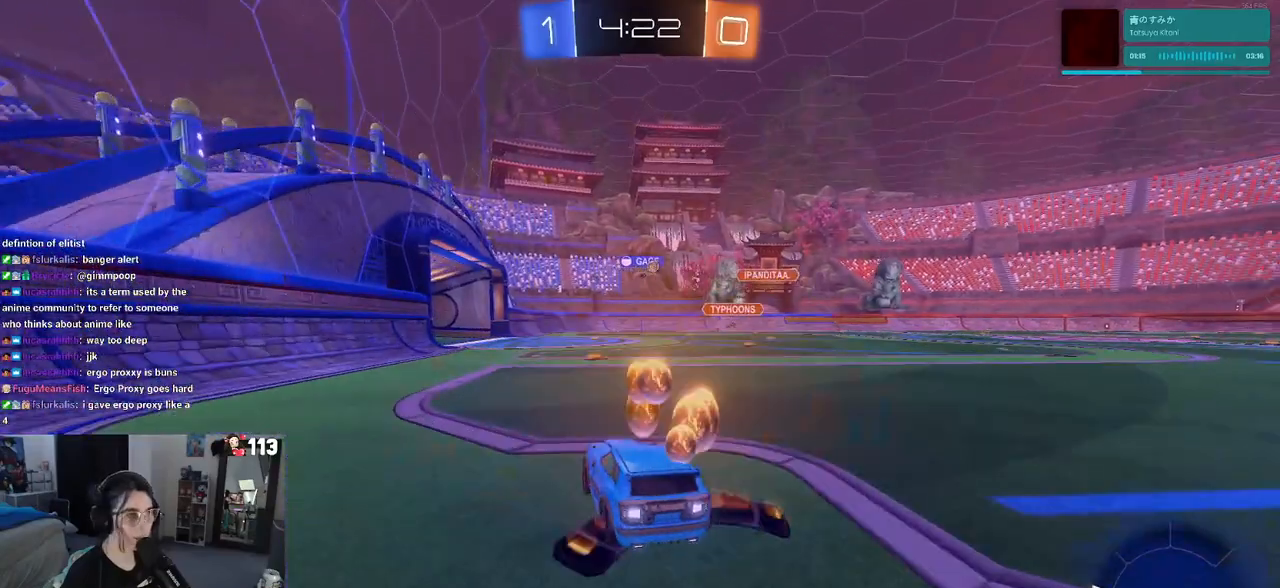
{"buttons": [], "left_stick": "center", "right_stick": "center", "events": [[67, "left_stick", "center"], [500, "R1", "up"]]}
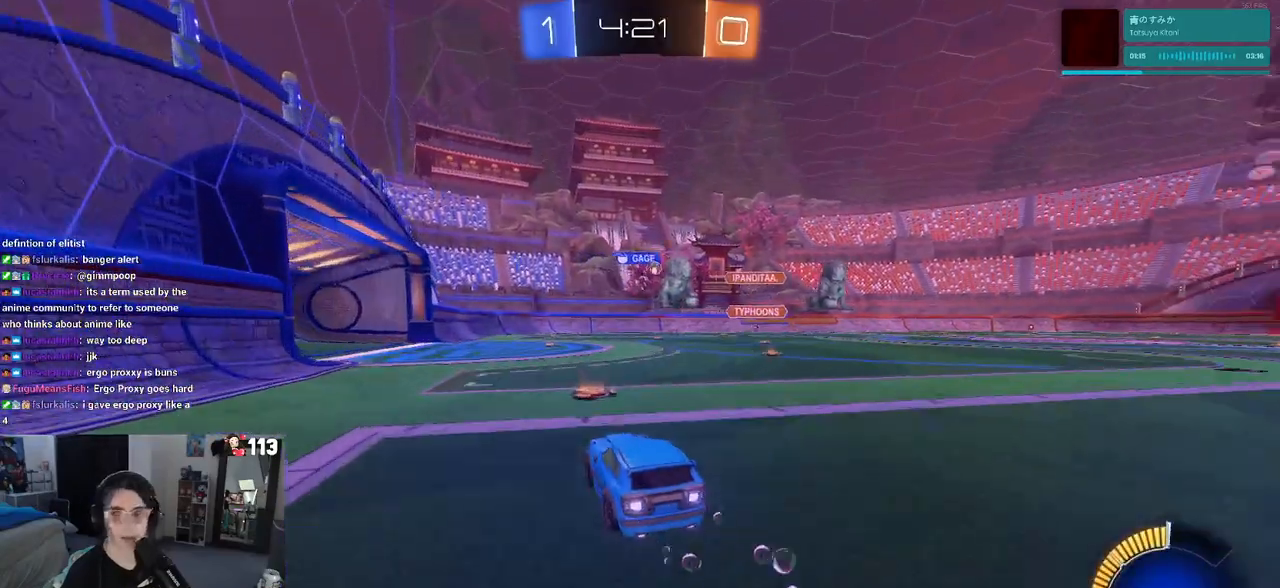
{"buttons": [], "left_stick": "center", "right_stick": "center", "events": []}
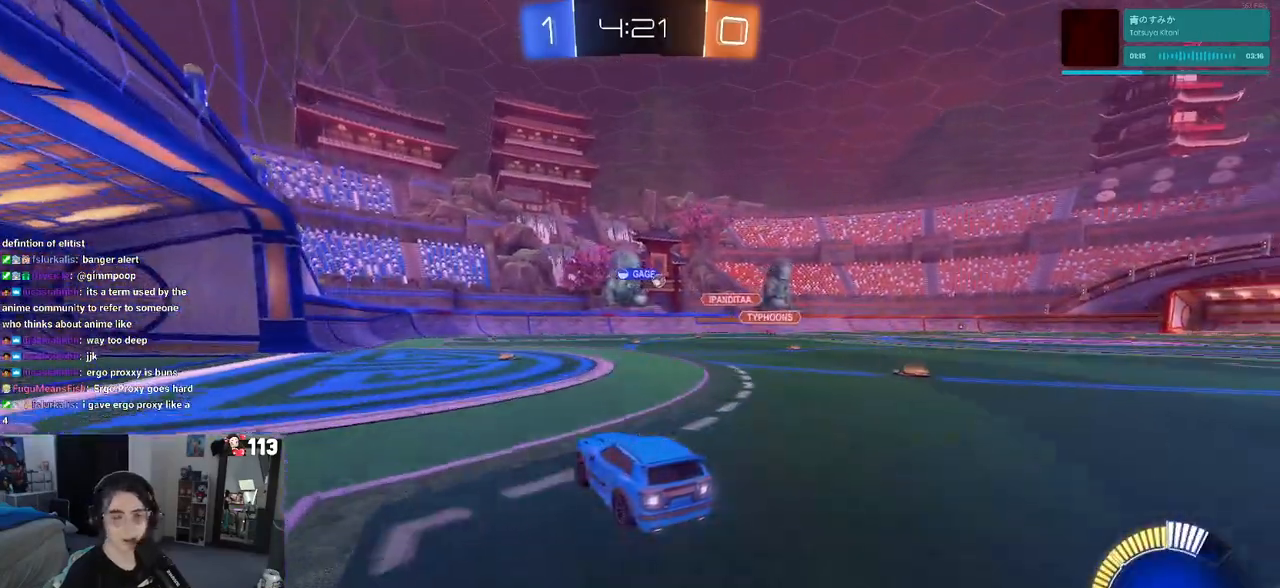
{"buttons": [], "left_stick": "center", "right_stick": "center", "events": [[233, "left_stick", "right"], [450, "left_stick", "center"]]}
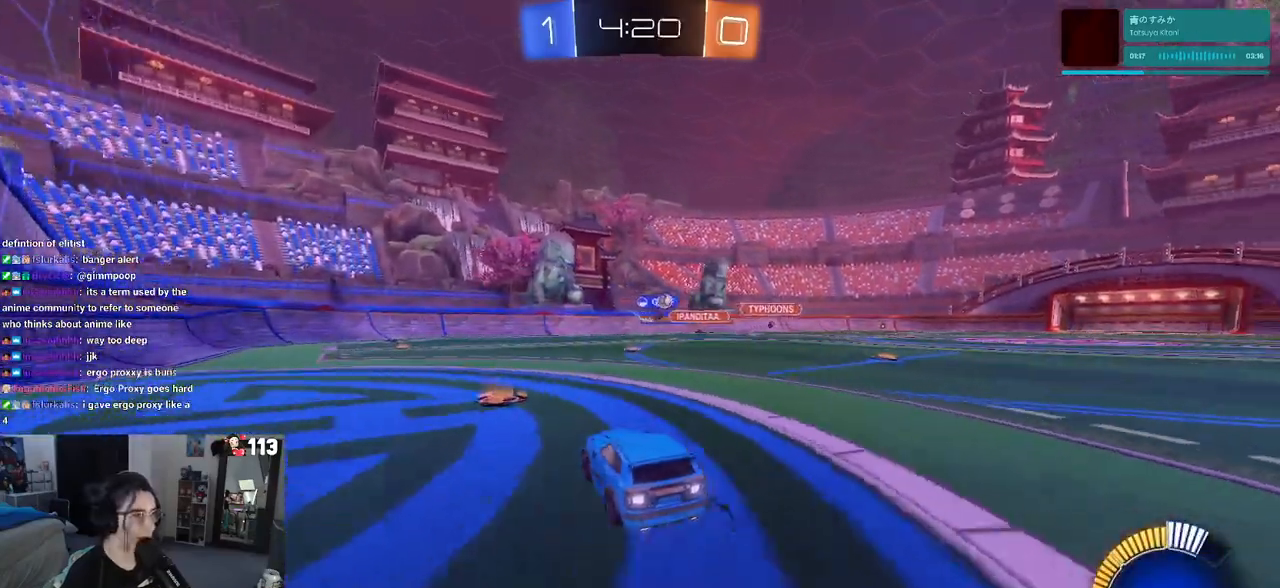
{"buttons": ["R1"], "left_stick": "center", "right_stick": "center", "events": [[167, "left_stick", "right"], [400, "R1", "down"], [433, "left_stick", "center"]]}
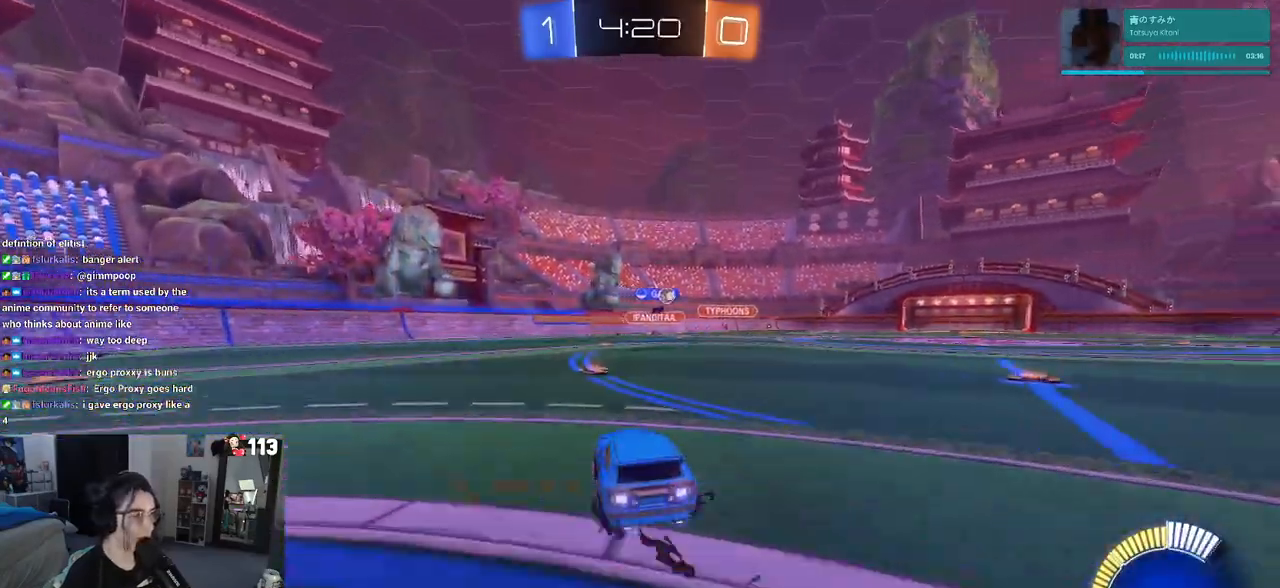
{"buttons": ["R1"], "left_stick": "right", "right_stick": "center", "events": [[367, "left_stick", "right"]]}
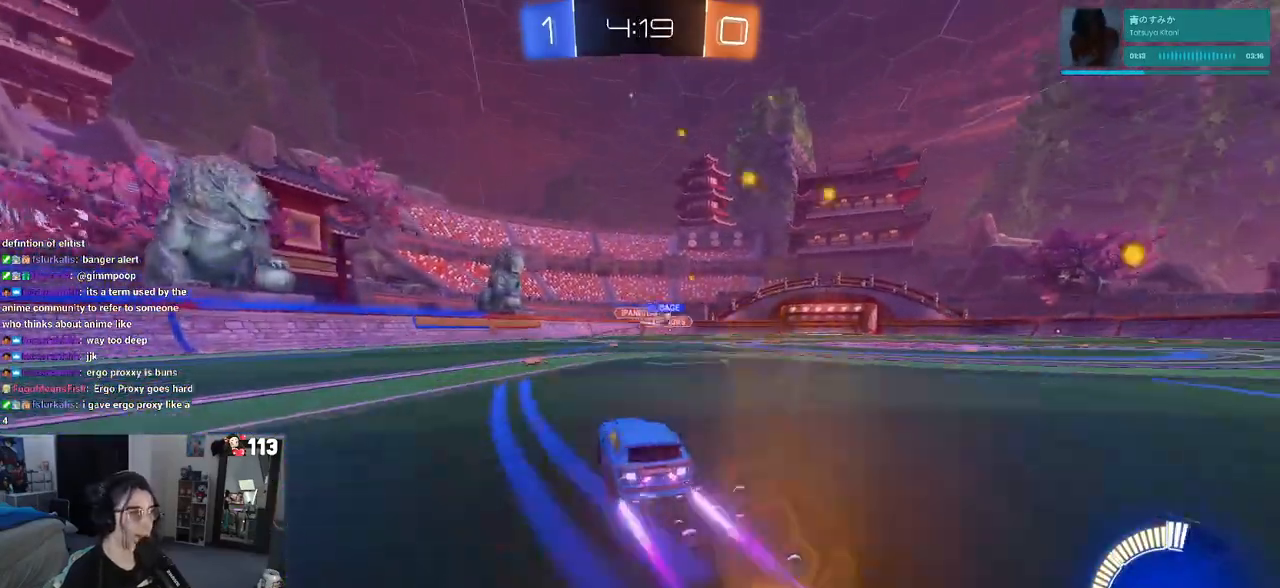
{"buttons": [], "left_stick": "center", "right_stick": "center", "events": [[100, "R1", "up"], [333, "left_stick", "center"]]}
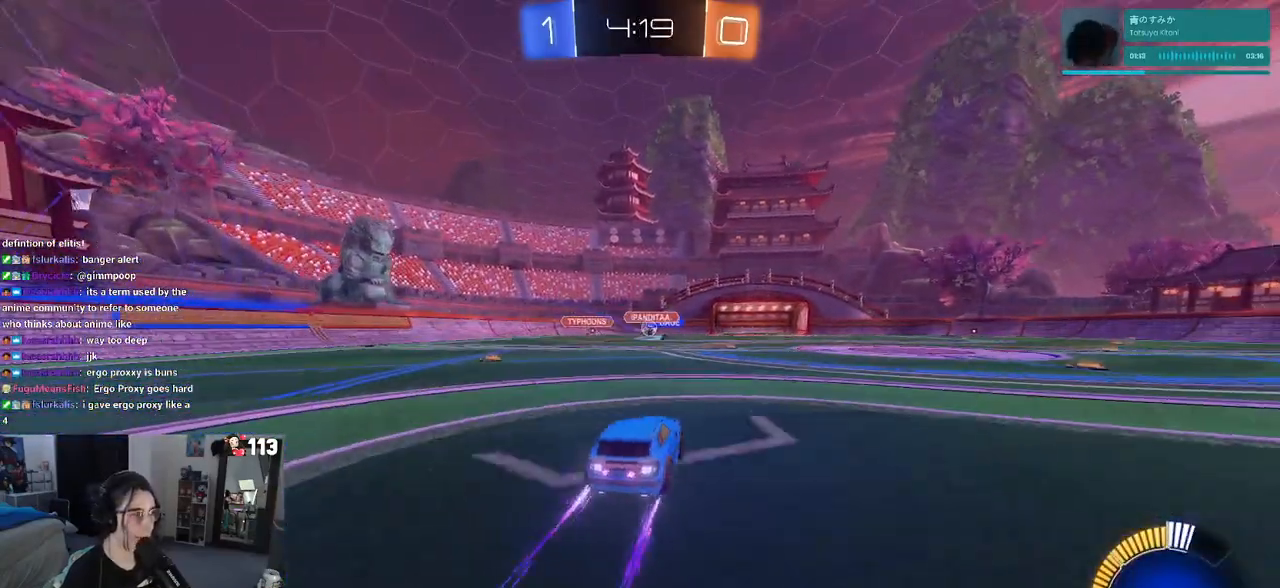
{"buttons": [], "left_stick": "center", "right_stick": "center", "events": []}
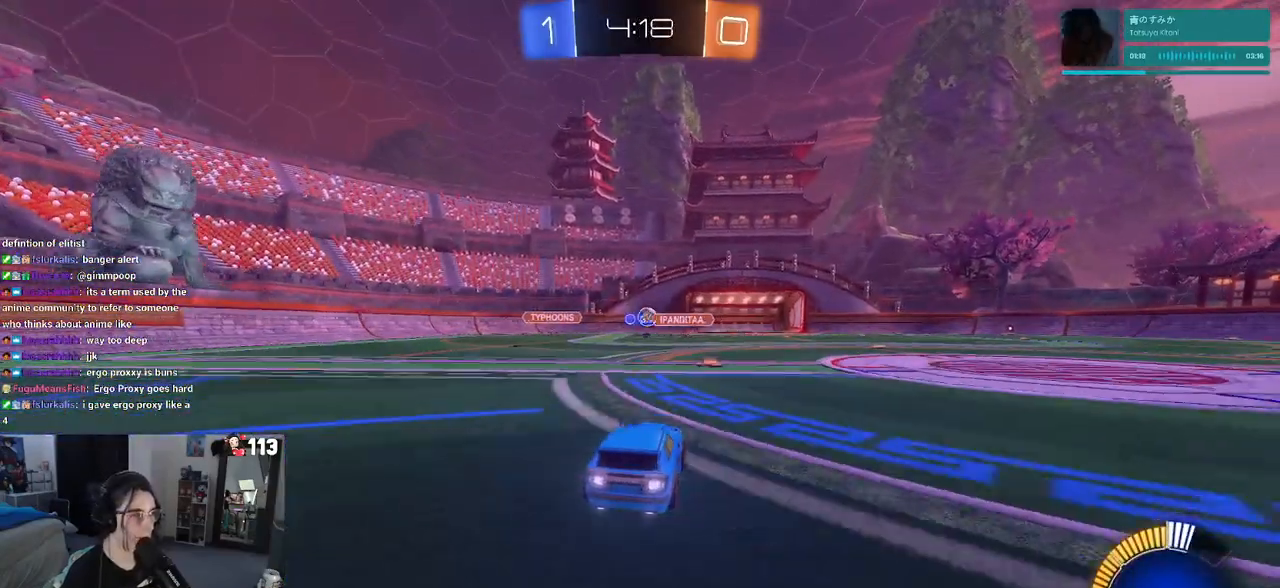
{"buttons": [], "left_stick": "right", "right_stick": "center", "events": [[333, "left_stick", "right"]]}
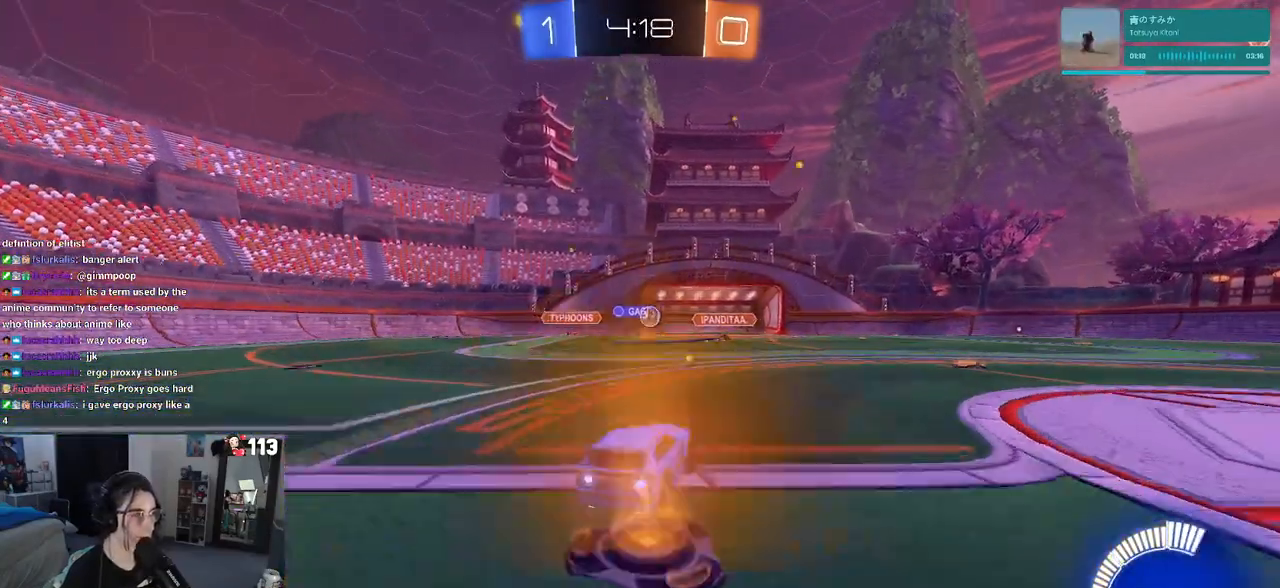
{"buttons": [], "left_stick": "center", "right_stick": "center", "events": [[83, "left_stick", "center"]]}
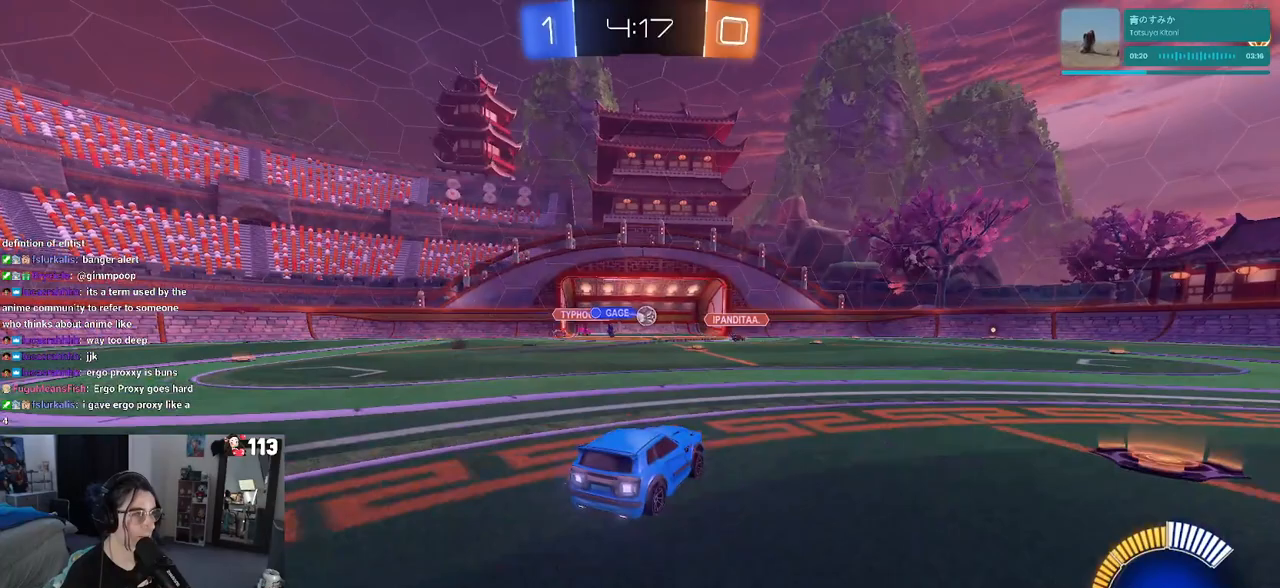
{"buttons": [], "left_stick": "right", "right_stick": "center", "events": [[167, "left_stick", "left"], [317, "left_stick", "center"], [383, "left_stick", "right"]]}